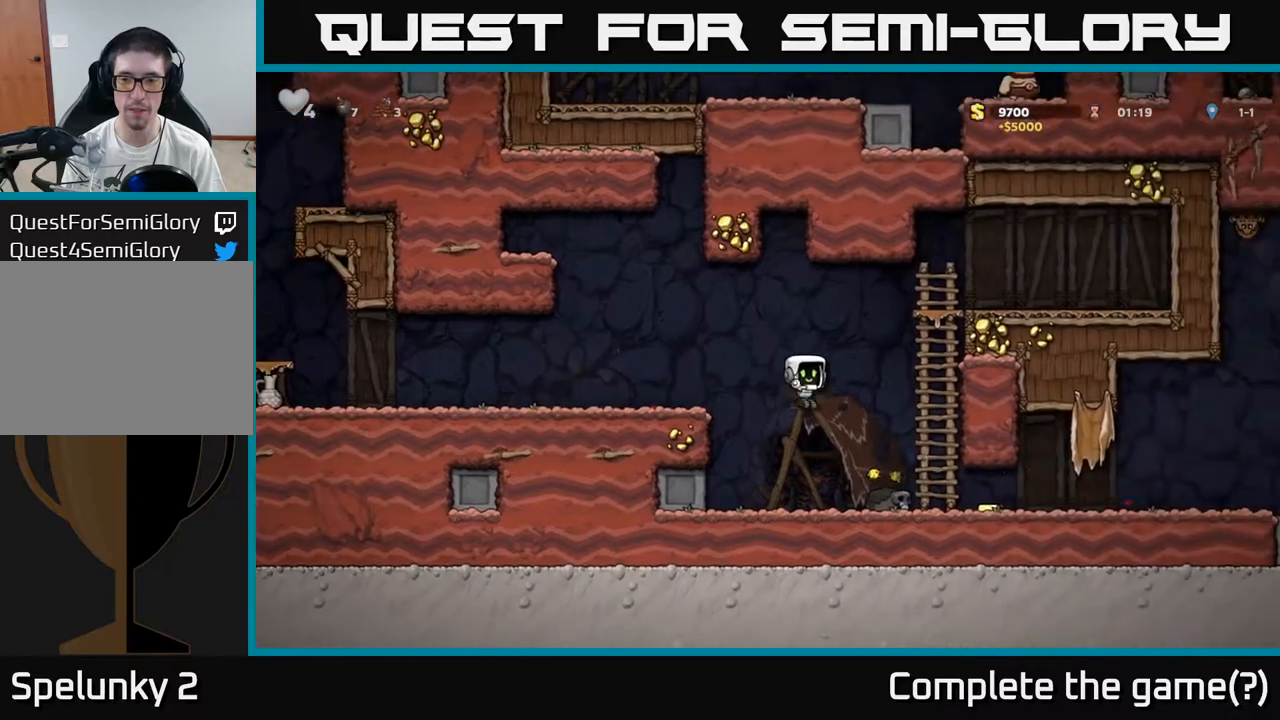
Gameplay with a controller (Xbox layout); each line is a JSON object with the inputs held at the frame after it. "events" lists button and stick changes between this image and that frame as [ms after this image, input, new state], when the widget could be followed in between. Not read: right_stick.
{"buttons": [], "left_stick": "right", "events": []}
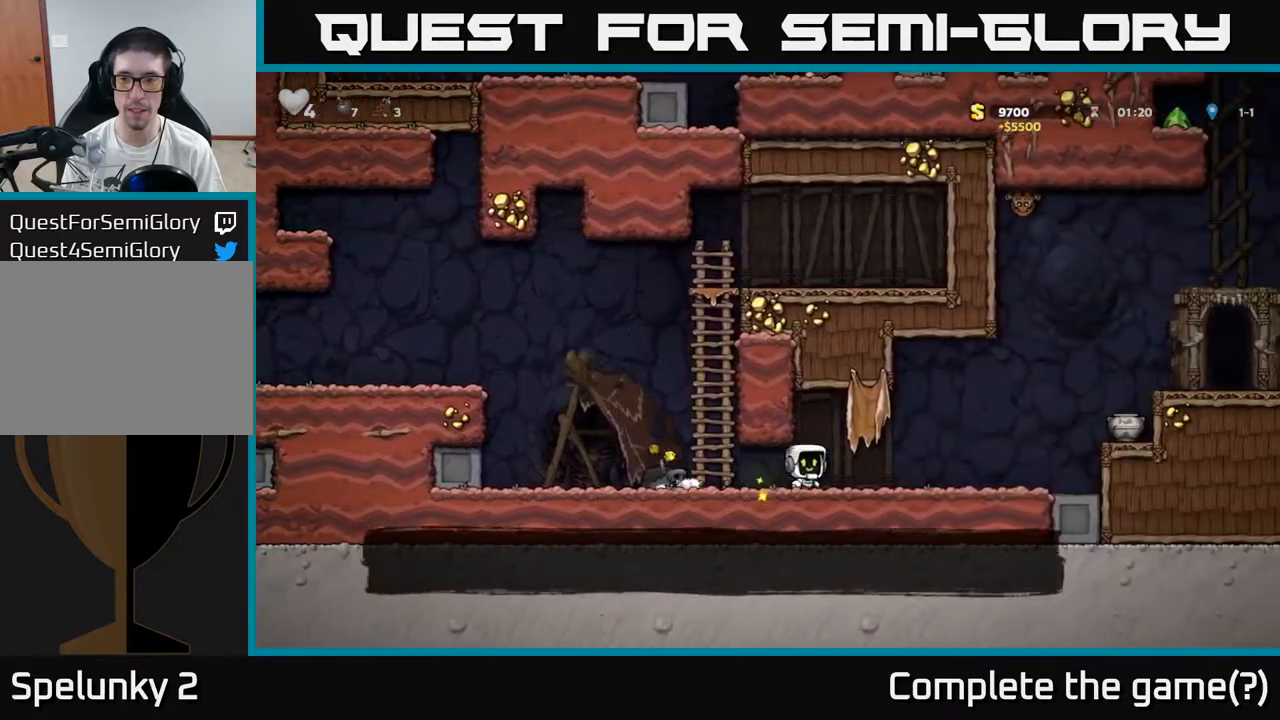
{"buttons": [], "left_stick": "right", "events": [[367, "A", "down"], [500, "A", "up"]]}
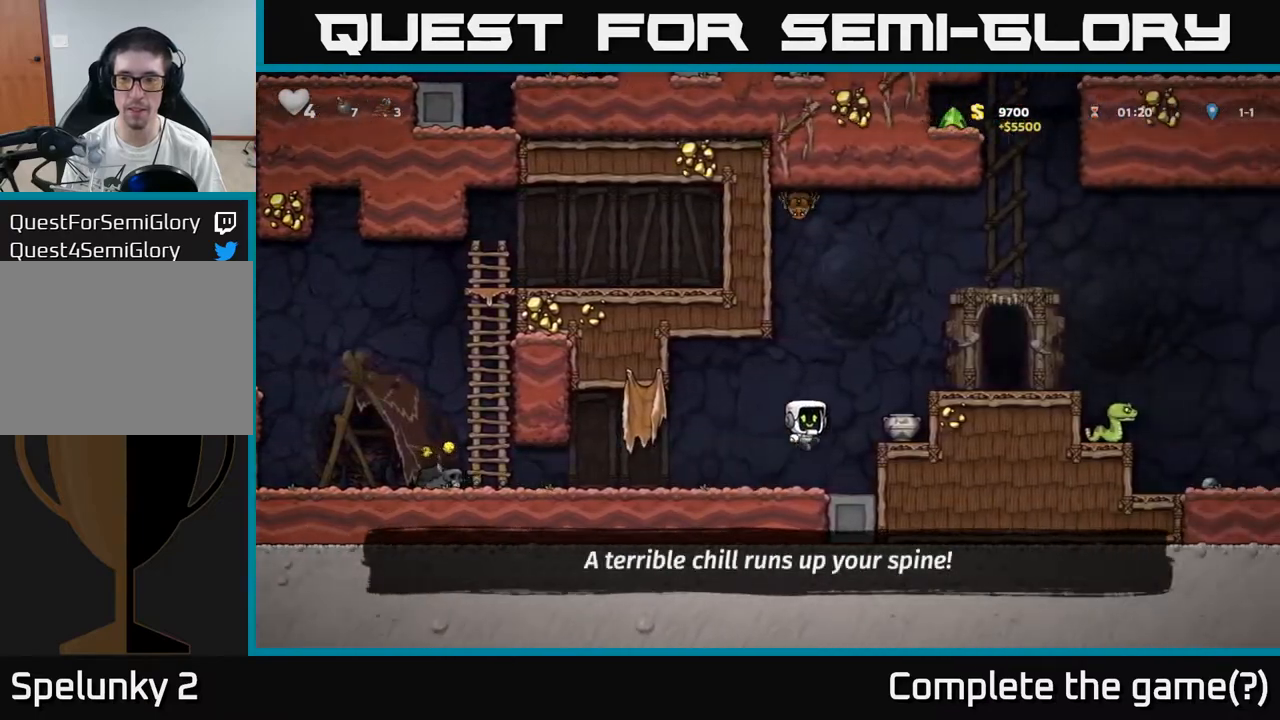
{"buttons": ["A"], "left_stick": "center", "events": [[167, "left_stick", "center"], [233, "left_stick", "down"], [350, "X", "down"], [467, "X", "up"], [483, "A", "down"], [500, "left_stick", "center"]]}
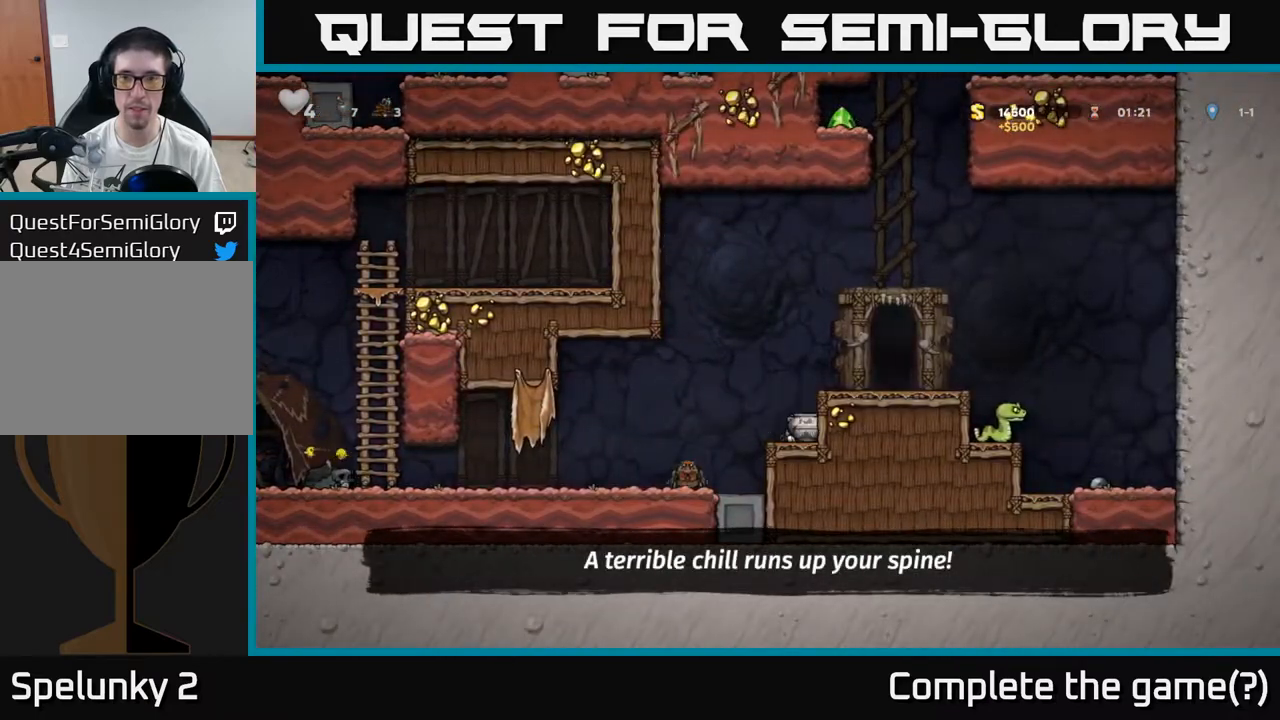
{"buttons": [], "left_stick": "up-right", "events": [[100, "left_stick", "right"], [183, "A", "up"], [233, "left_stick", "center"], [433, "left_stick", "up-right"]]}
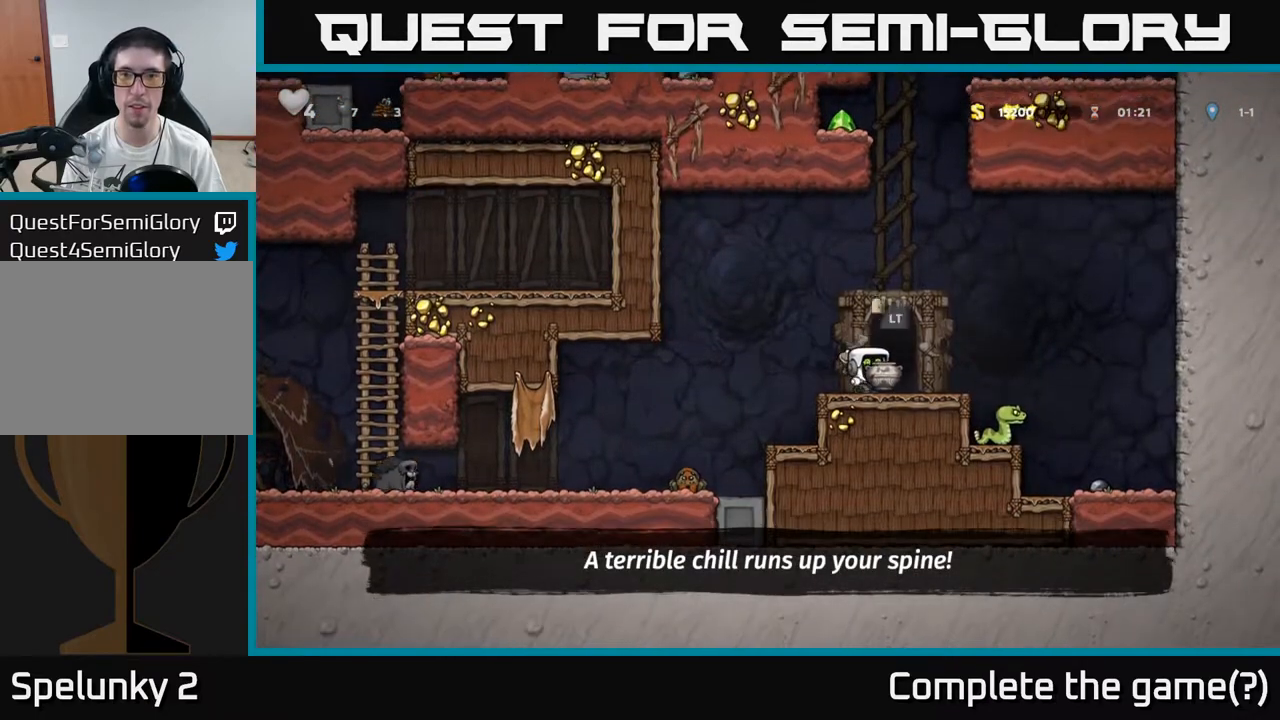
{"buttons": [], "left_stick": "up-right", "events": []}
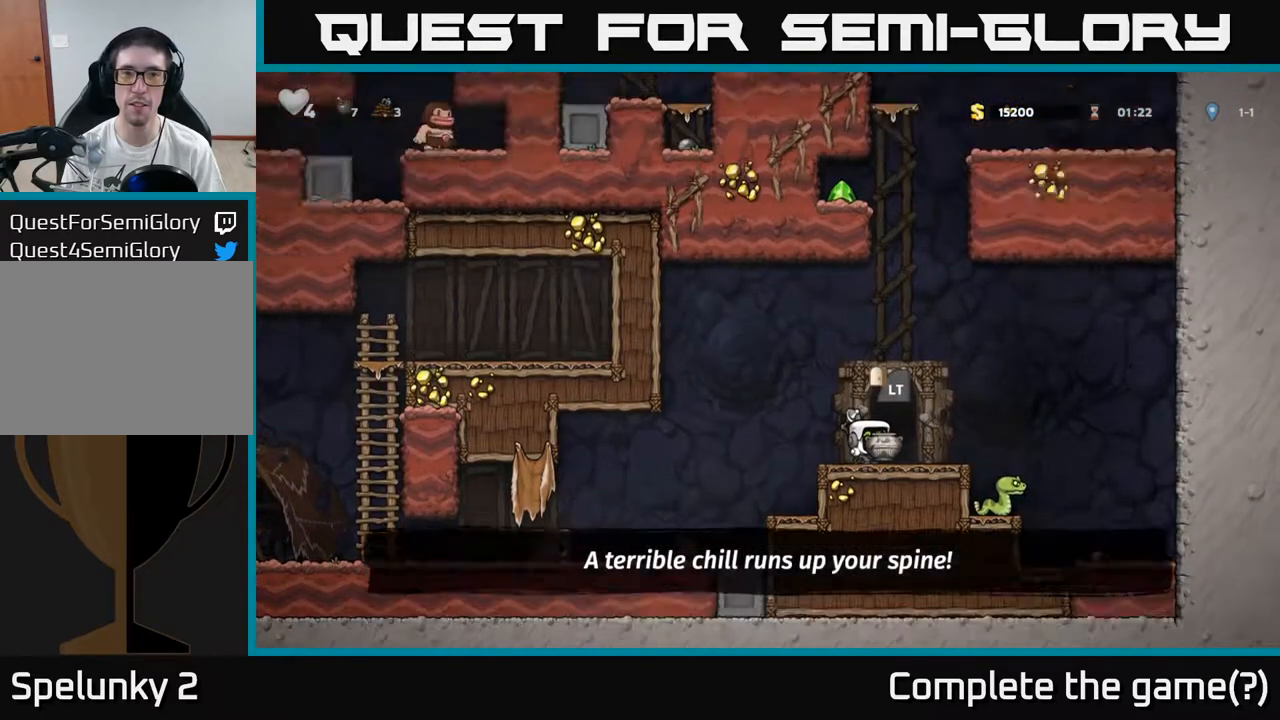
{"buttons": [], "left_stick": "up-right", "events": []}
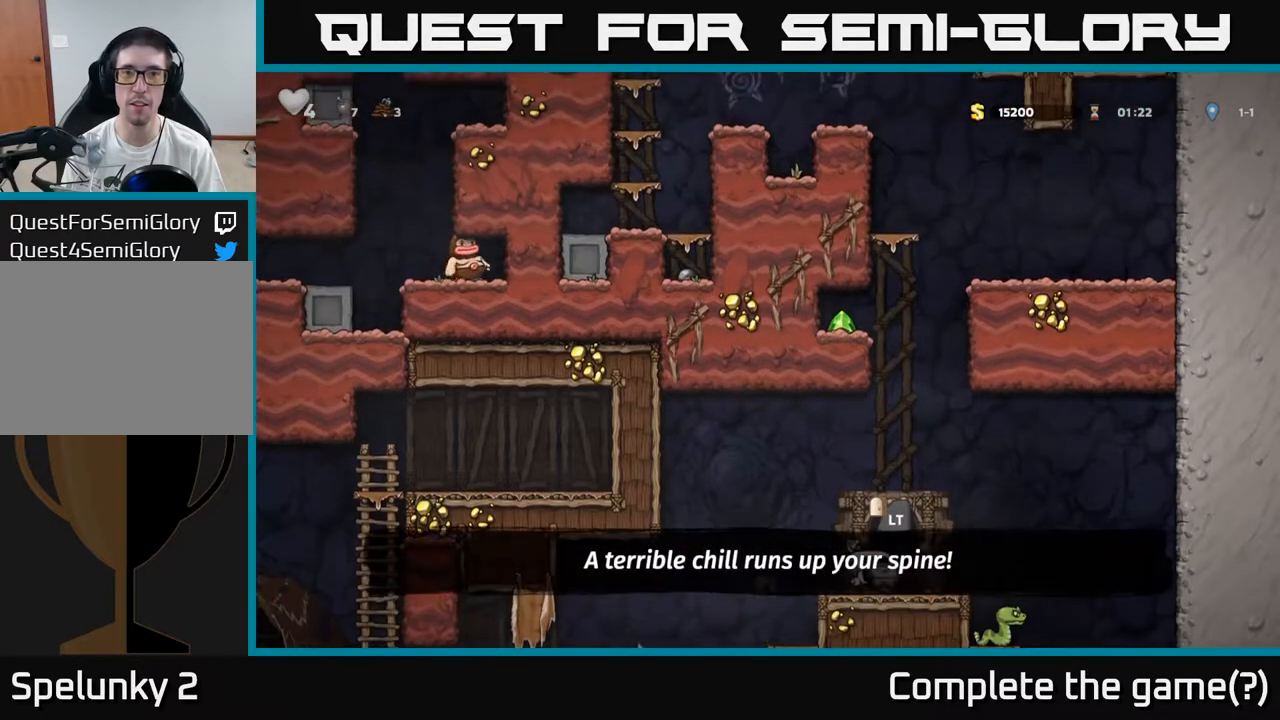
{"buttons": ["A"], "left_stick": "center", "events": [[233, "A", "down"], [317, "left_stick", "center"]]}
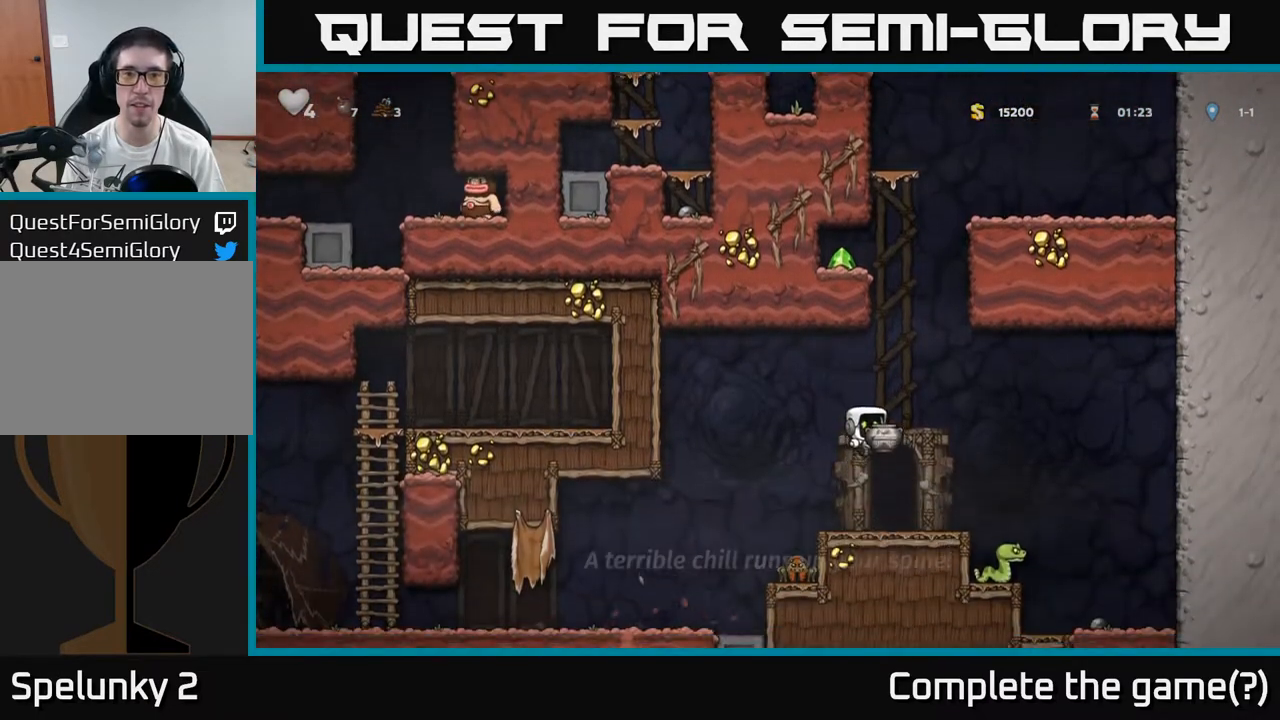
{"buttons": ["A"], "left_stick": "center", "events": [[100, "A", "up"], [183, "left_stick", "right"], [400, "left_stick", "center"], [500, "A", "down"]]}
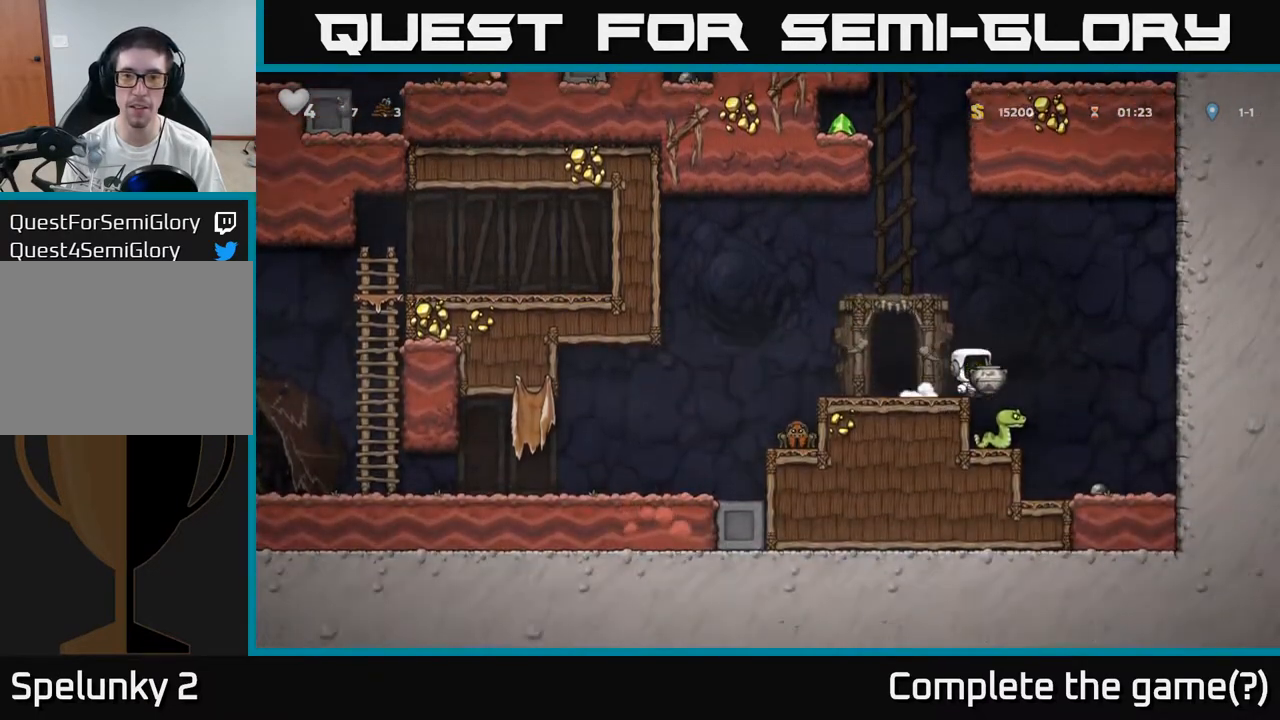
{"buttons": [], "left_stick": "right", "events": [[100, "left_stick", "right"], [150, "A", "up"], [217, "left_stick", "center"], [467, "left_stick", "right"]]}
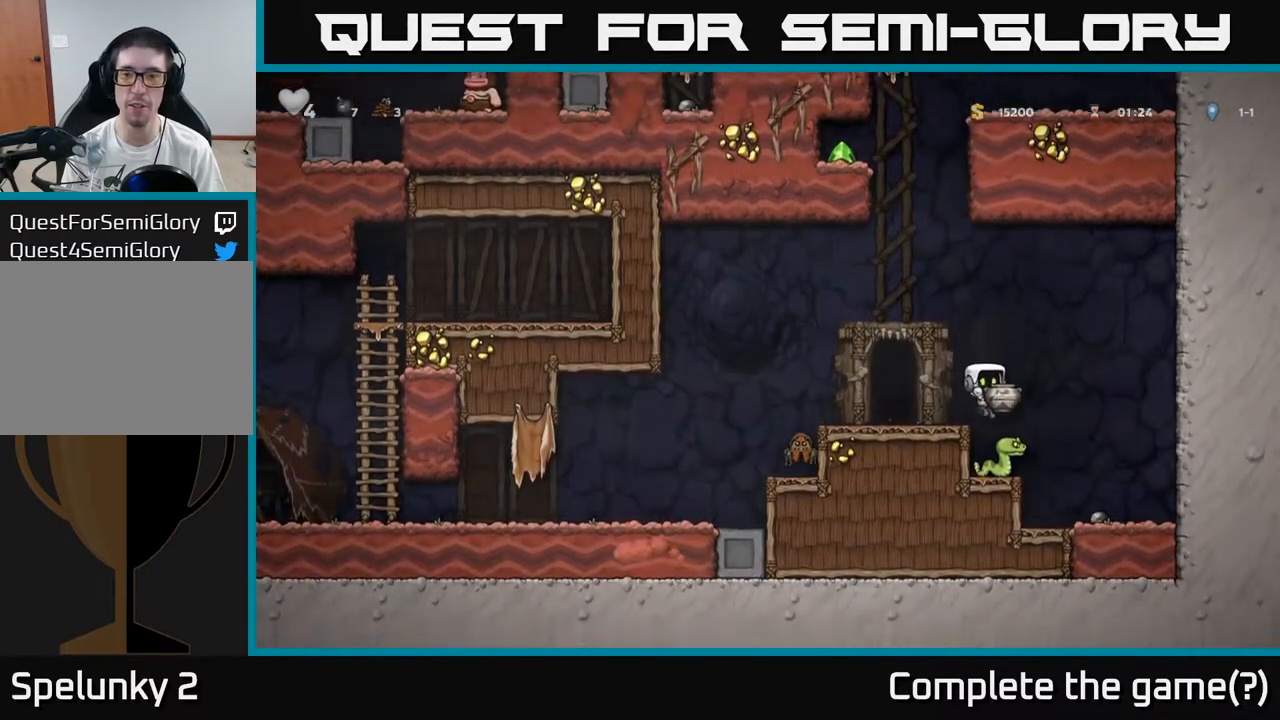
{"buttons": [], "left_stick": "center", "events": [[67, "A", "down"], [67, "left_stick", "center"], [333, "A", "up"]]}
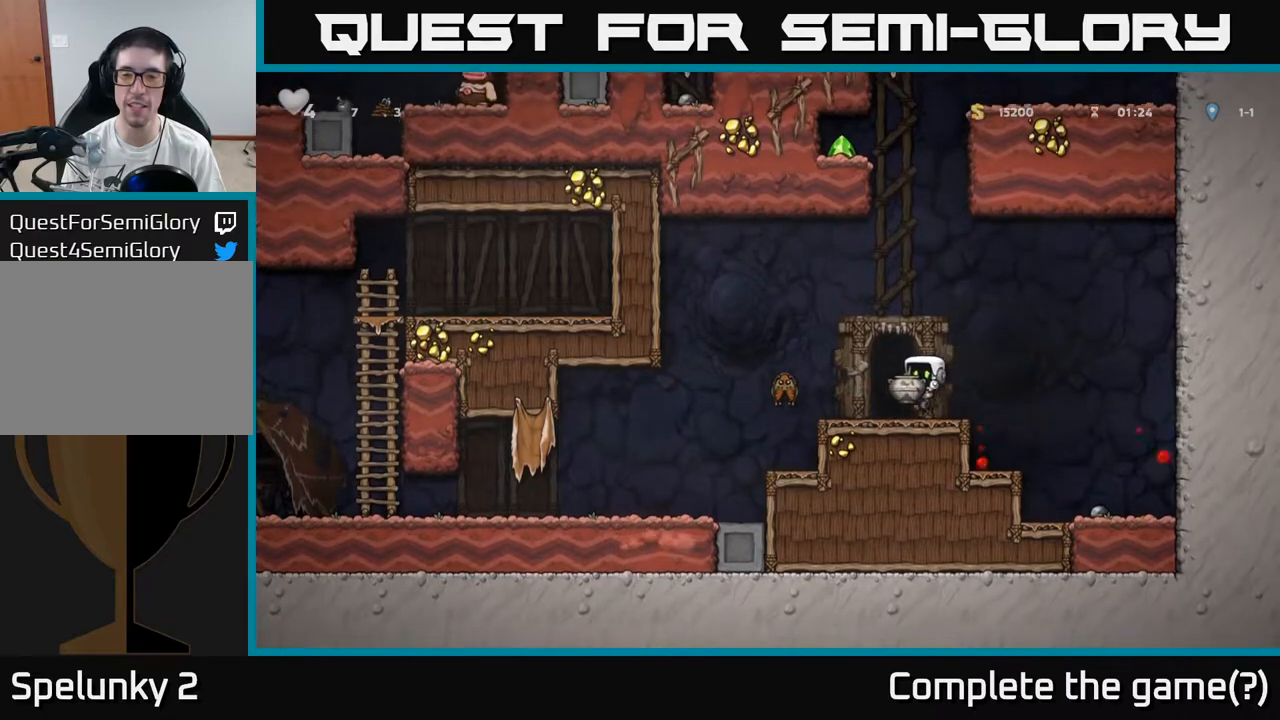
{"buttons": [], "left_stick": "center", "events": [[217, "left_stick", "right"], [350, "A", "down"], [400, "left_stick", "center"], [433, "A", "up"]]}
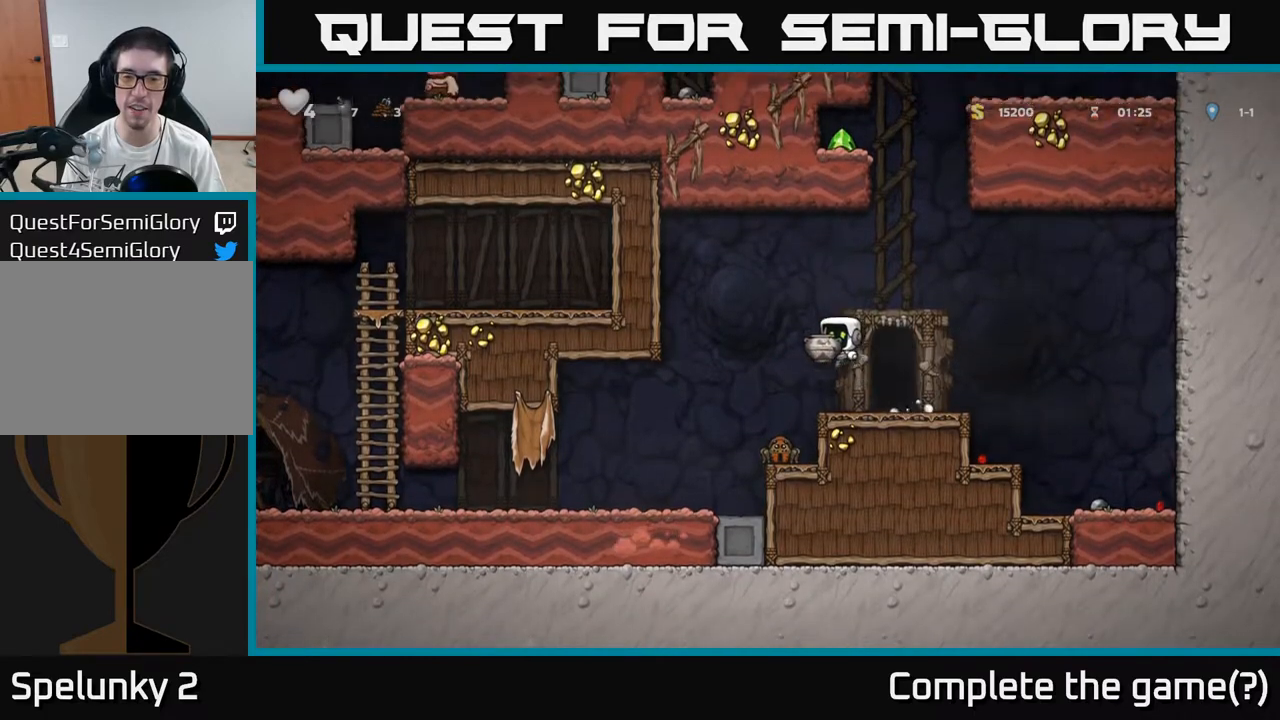
{"buttons": [], "left_stick": "center"}
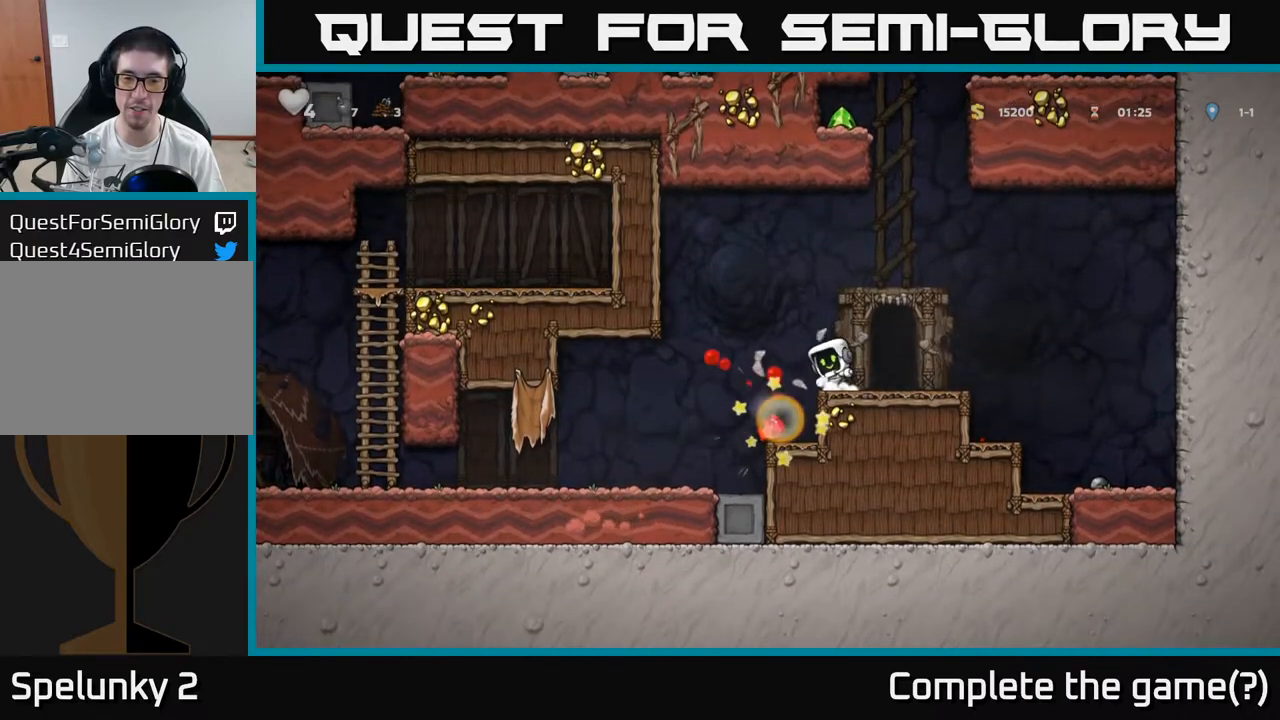
{"buttons": [], "left_stick": "center", "events": [[217, "left_stick", "left"], [400, "left_stick", "right"], [483, "left_stick", "center"]]}
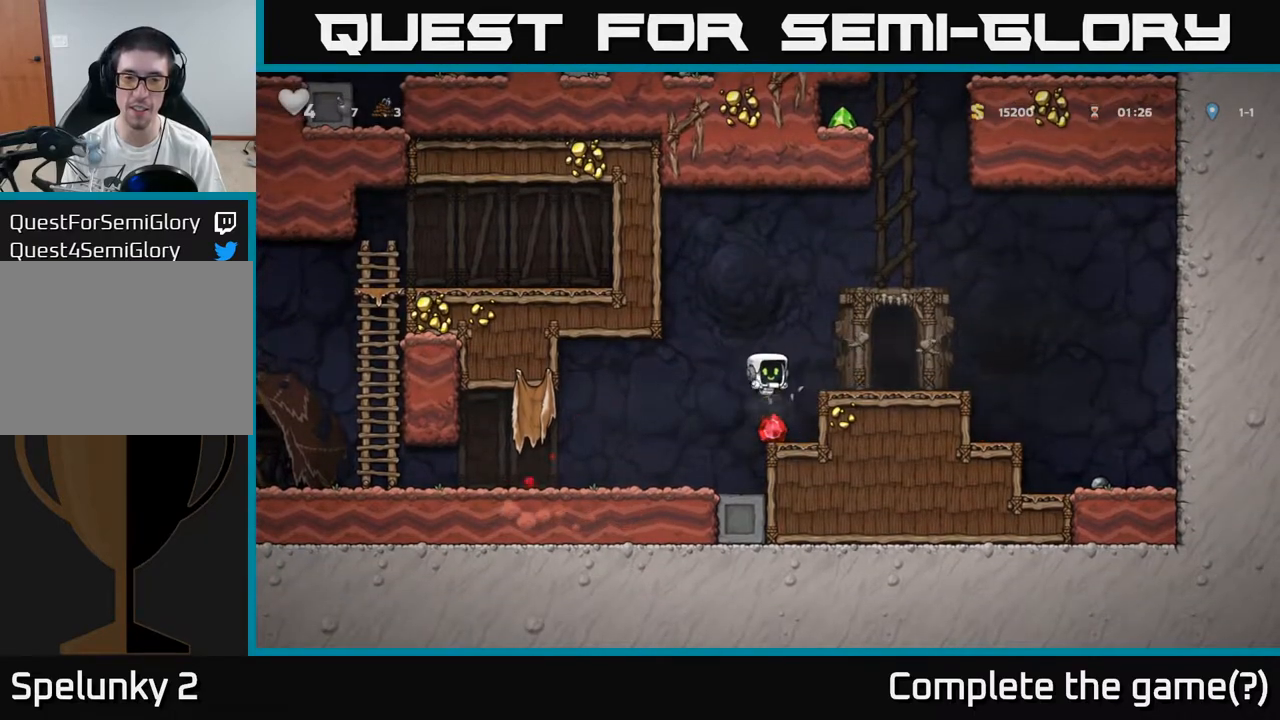
{"buttons": [], "left_stick": "right", "events": [[150, "left_stick", "right"], [200, "A", "down"], [383, "A", "up"]]}
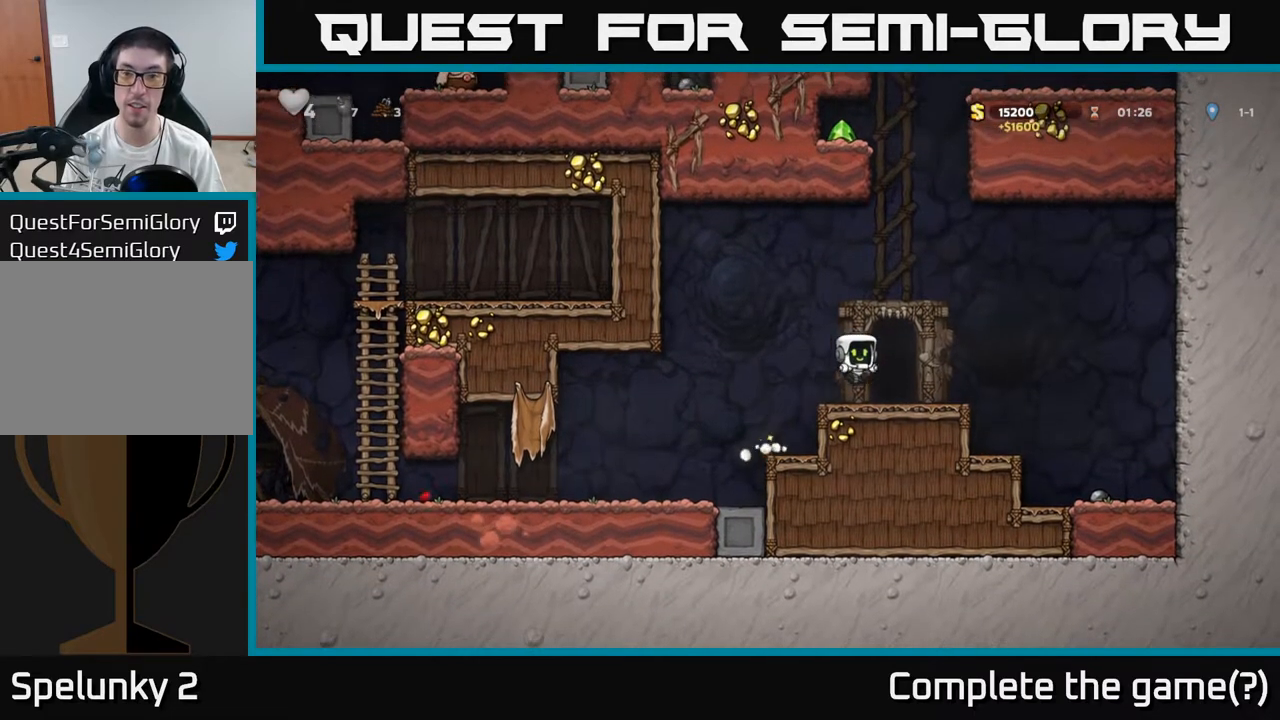
{"buttons": [], "left_stick": "up-right", "events": [[183, "left_stick", "up-right"]]}
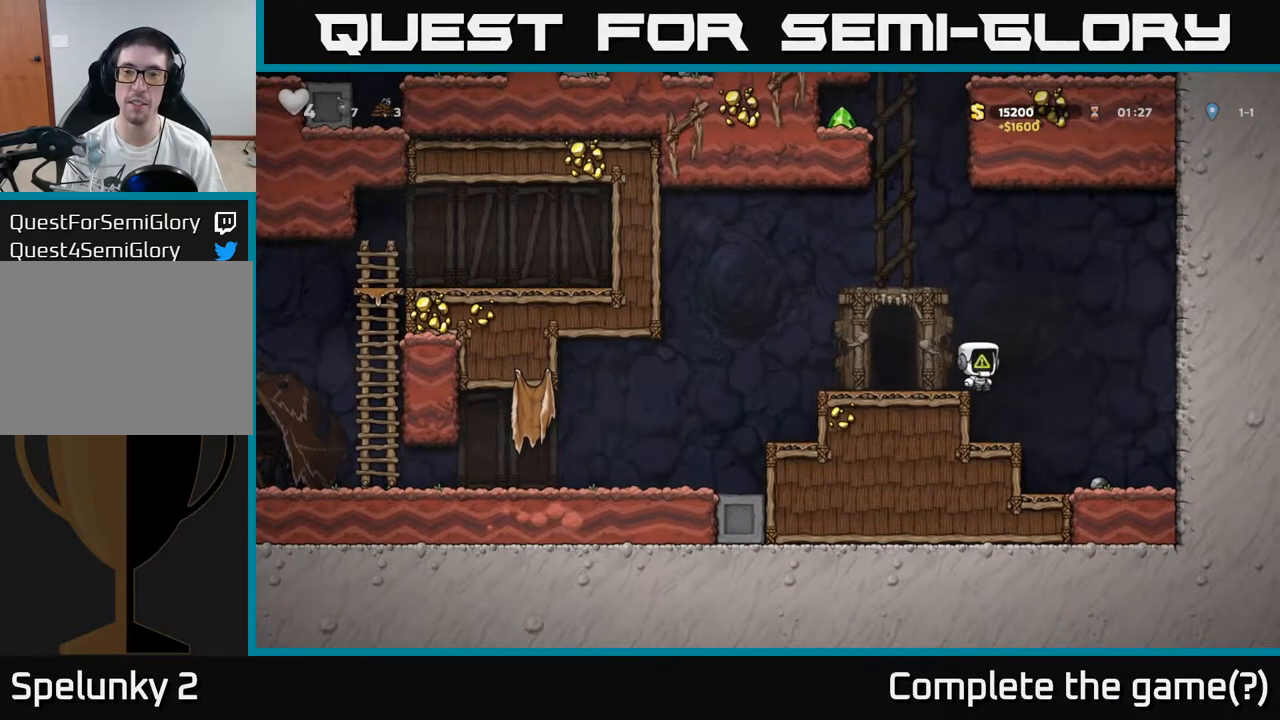
{"buttons": [], "left_stick": "up-right", "events": []}
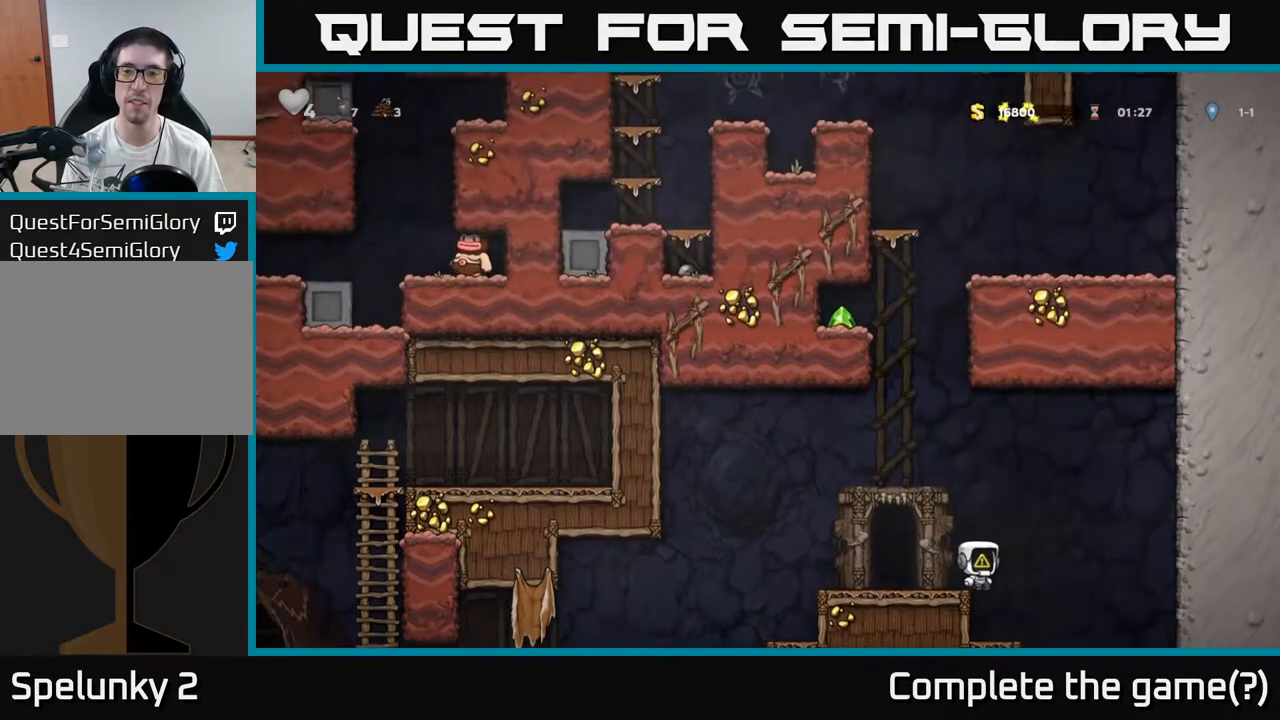
{"buttons": [], "left_stick": "up-right", "events": []}
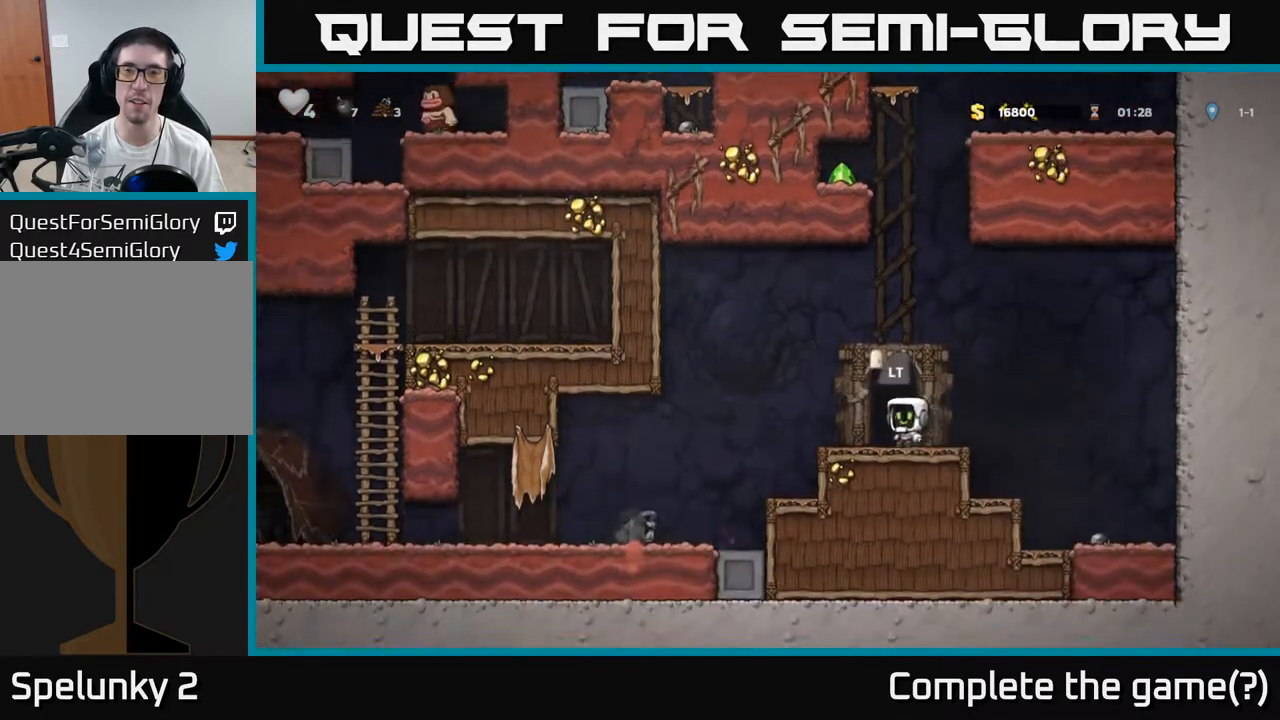
{"buttons": [], "left_stick": "up-right", "events": []}
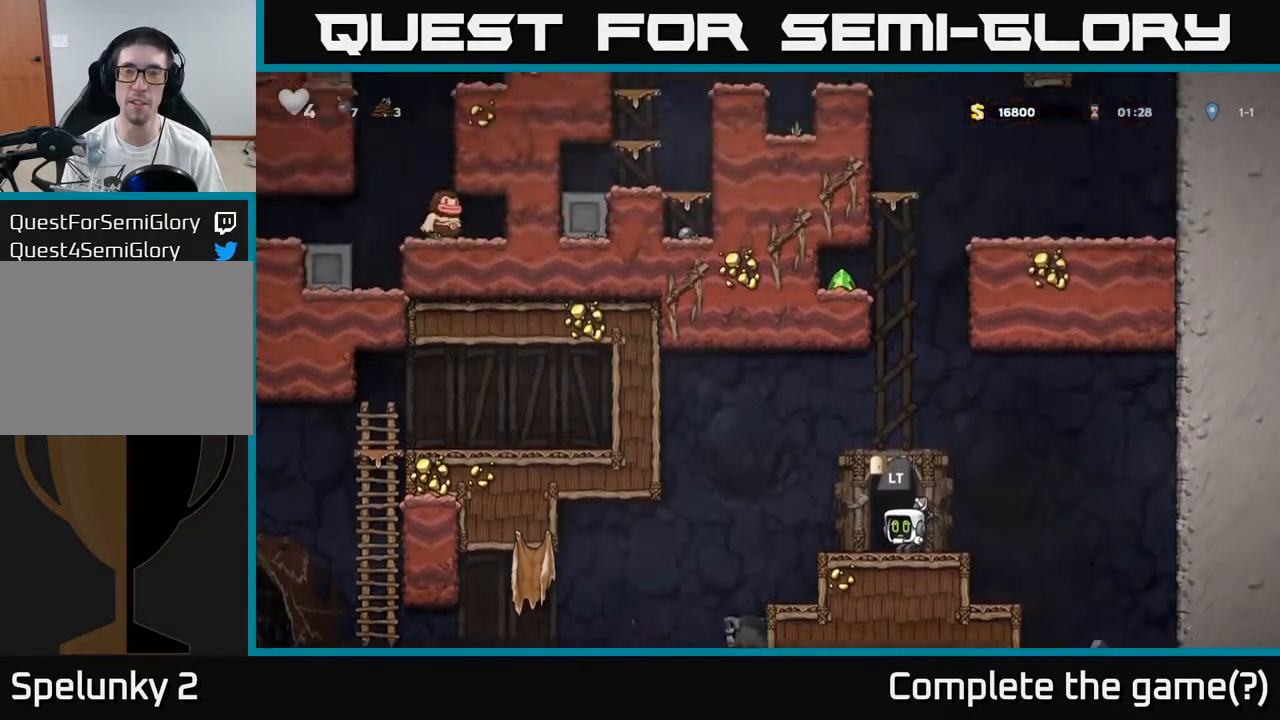
{"buttons": [], "left_stick": "up-right", "events": []}
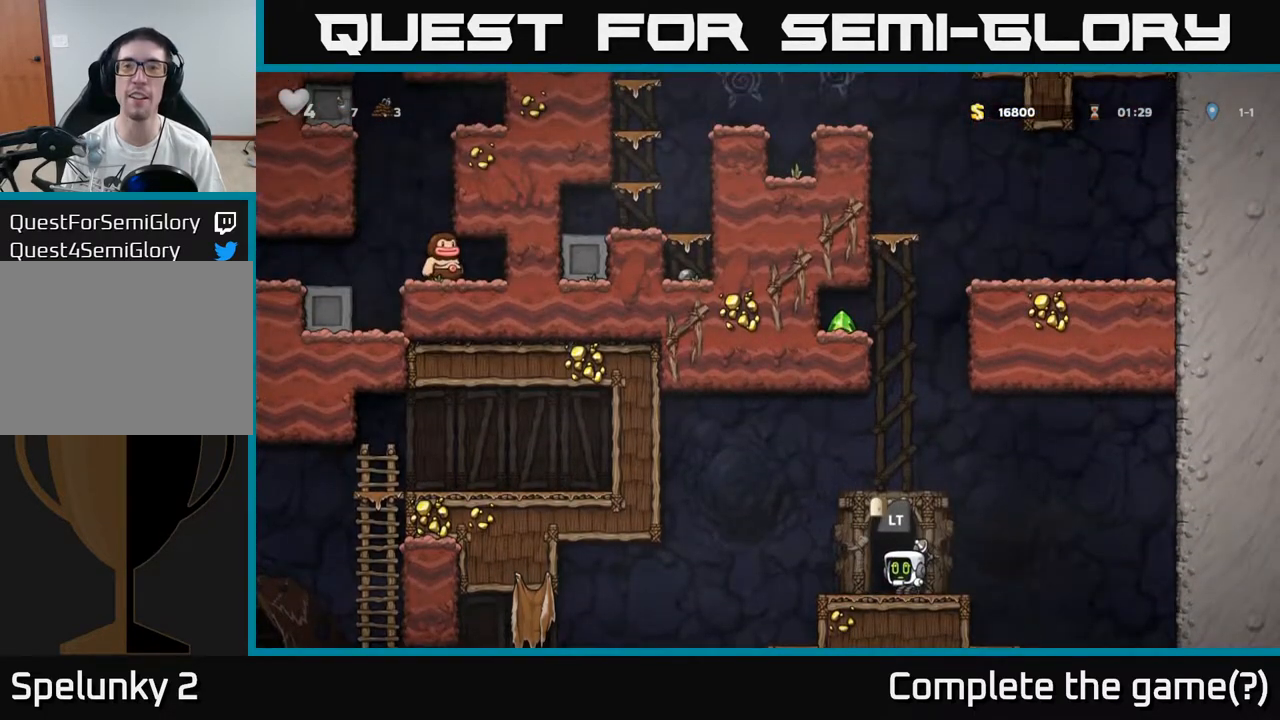
{"buttons": [], "left_stick": "right", "events": [[150, "A", "down"], [150, "left_stick", "right"], [233, "A", "up"]]}
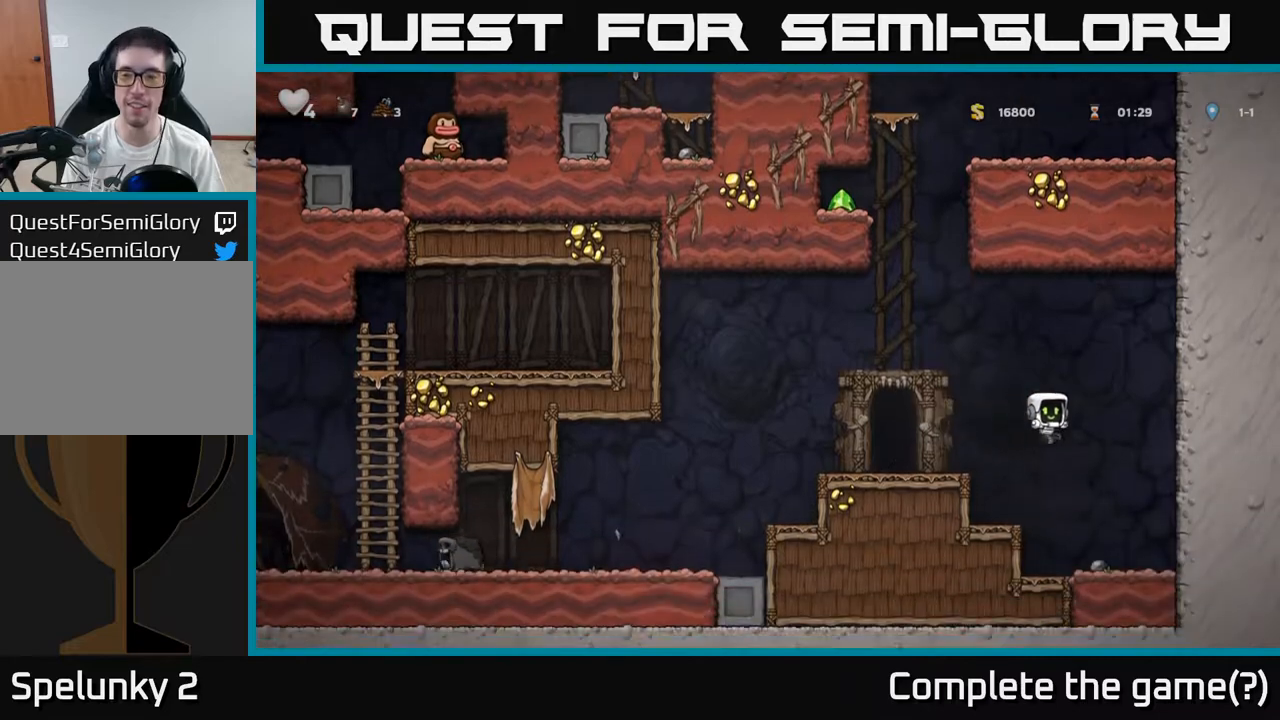
{"buttons": [], "left_stick": "down", "events": [[100, "left_stick", "center"], [250, "left_stick", "down"], [367, "X", "down"], [467, "X", "up"]]}
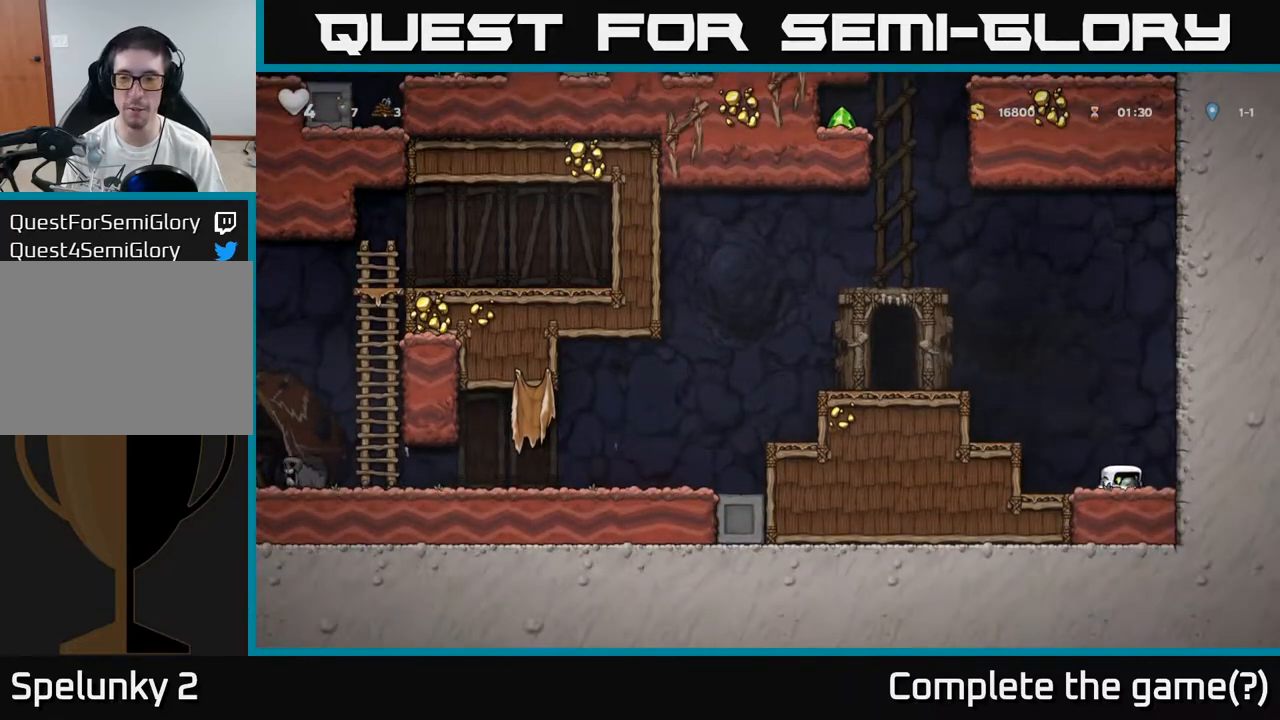
{"buttons": [], "left_stick": "left", "events": [[267, "A", "down"], [417, "A", "up"], [417, "left_stick", "left"]]}
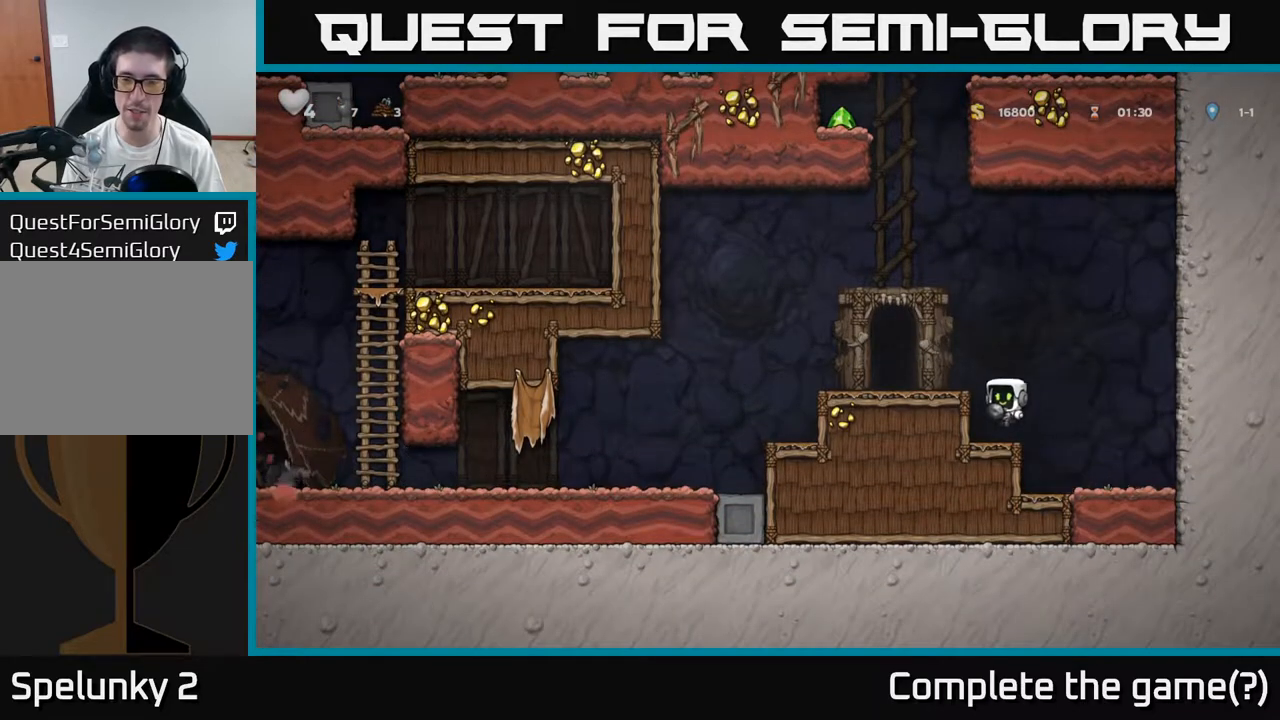
{"buttons": ["L2"], "left_stick": "center", "events": [[167, "A", "down"], [233, "A", "up"], [400, "left_stick", "center"], [500, "L2", "down"]]}
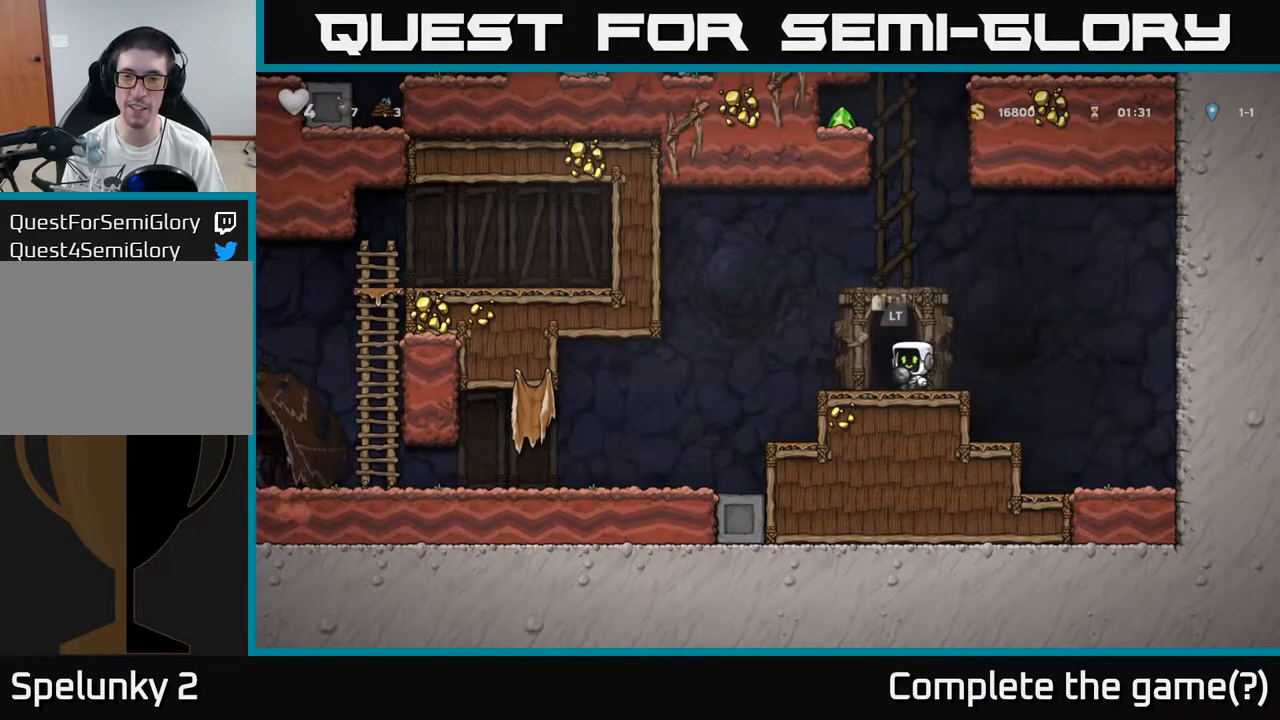
{"buttons": [], "left_stick": "center", "events": [[100, "L2", "up"], [183, "L2", "down"], [267, "L2", "up"], [350, "L2", "down"], [500, "L2", "up"]]}
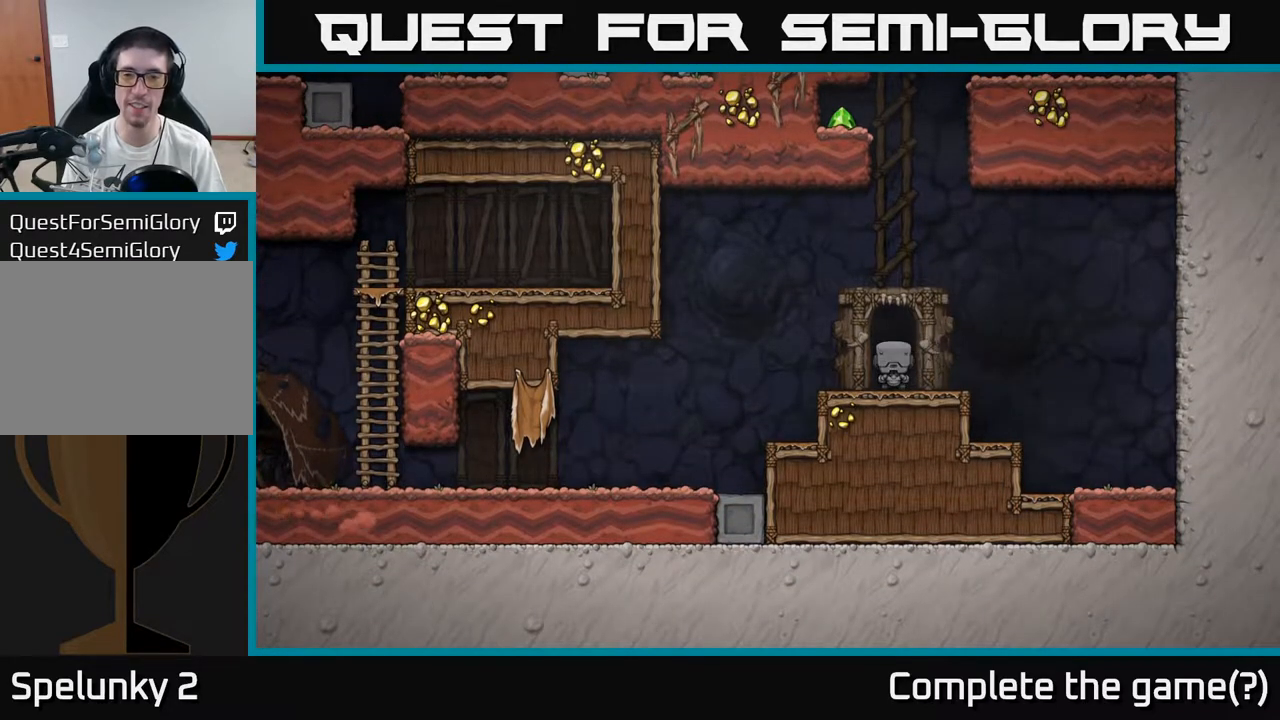
{"buttons": [], "left_stick": "center", "events": []}
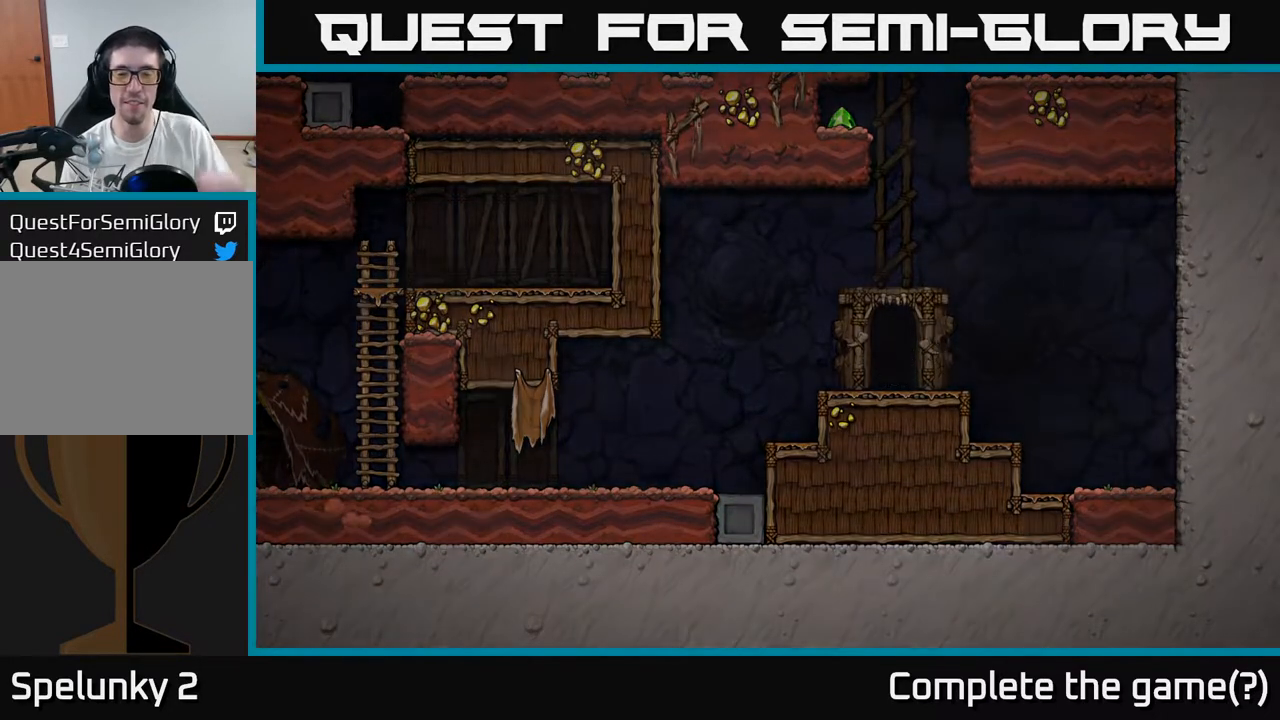
{"buttons": [], "left_stick": "center", "events": []}
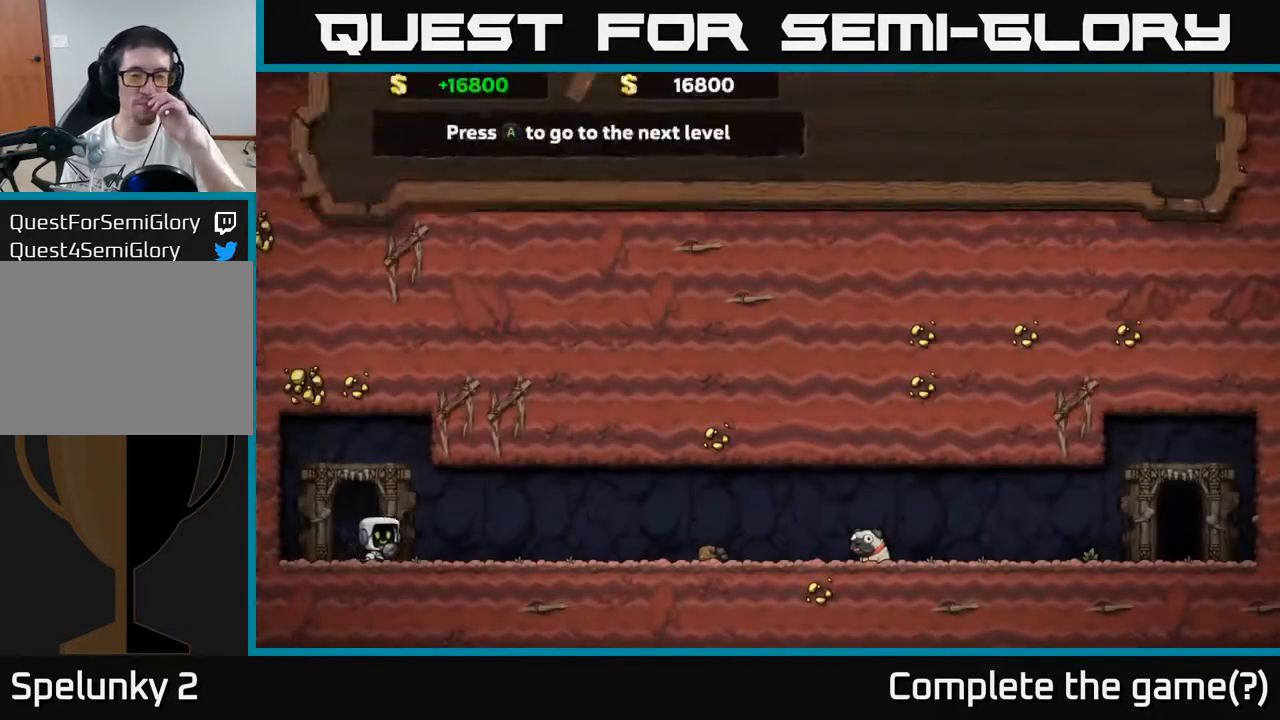
{"buttons": [], "left_stick": "center", "events": []}
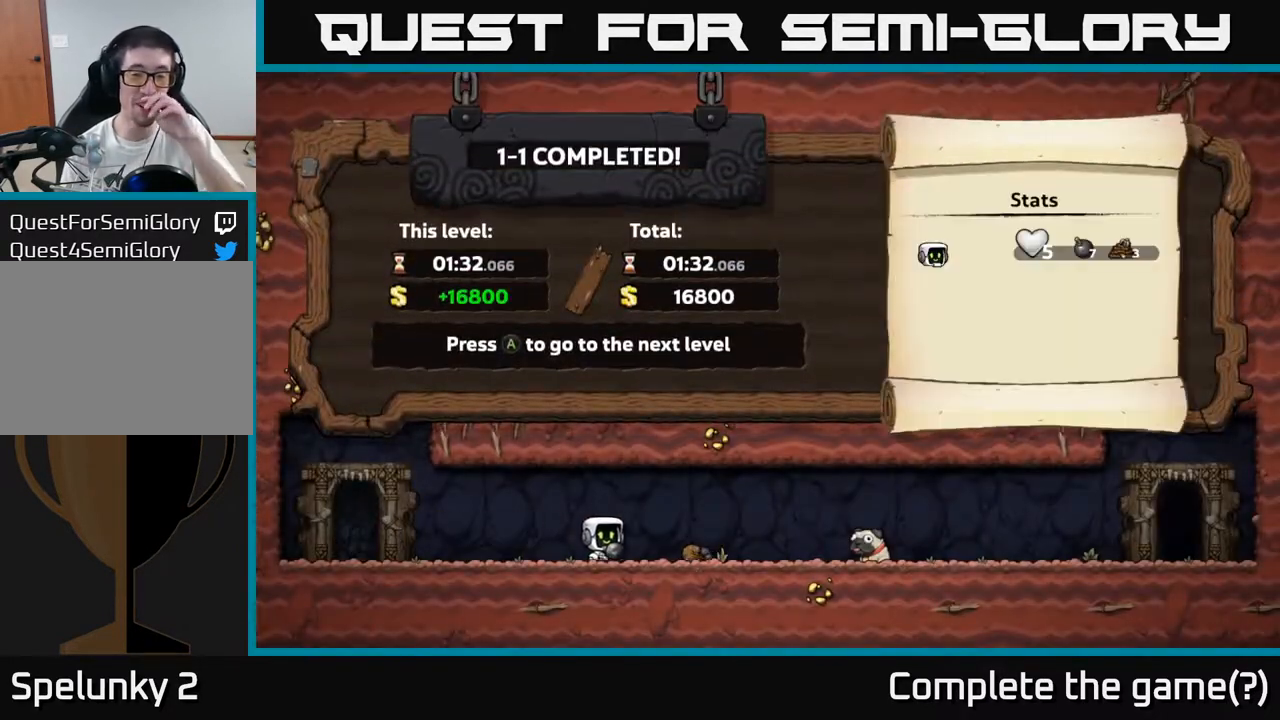
{"buttons": [], "left_stick": "center", "events": []}
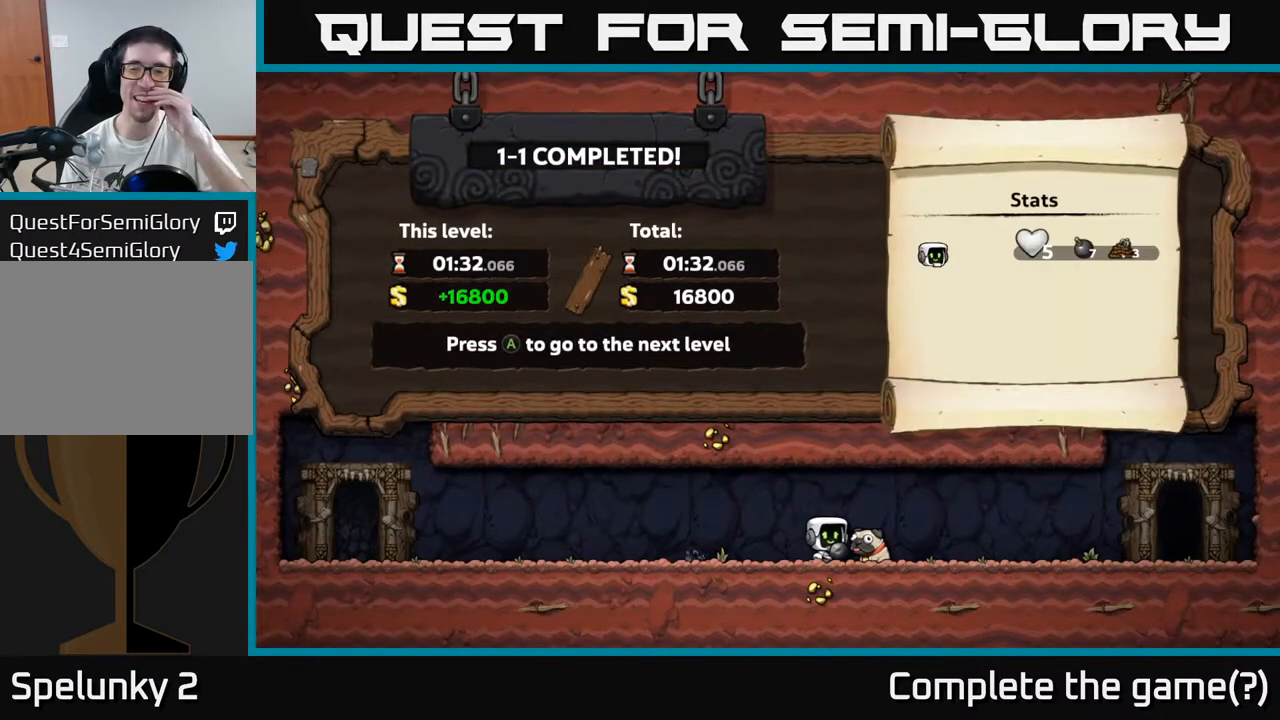
{"buttons": [], "left_stick": "center", "events": []}